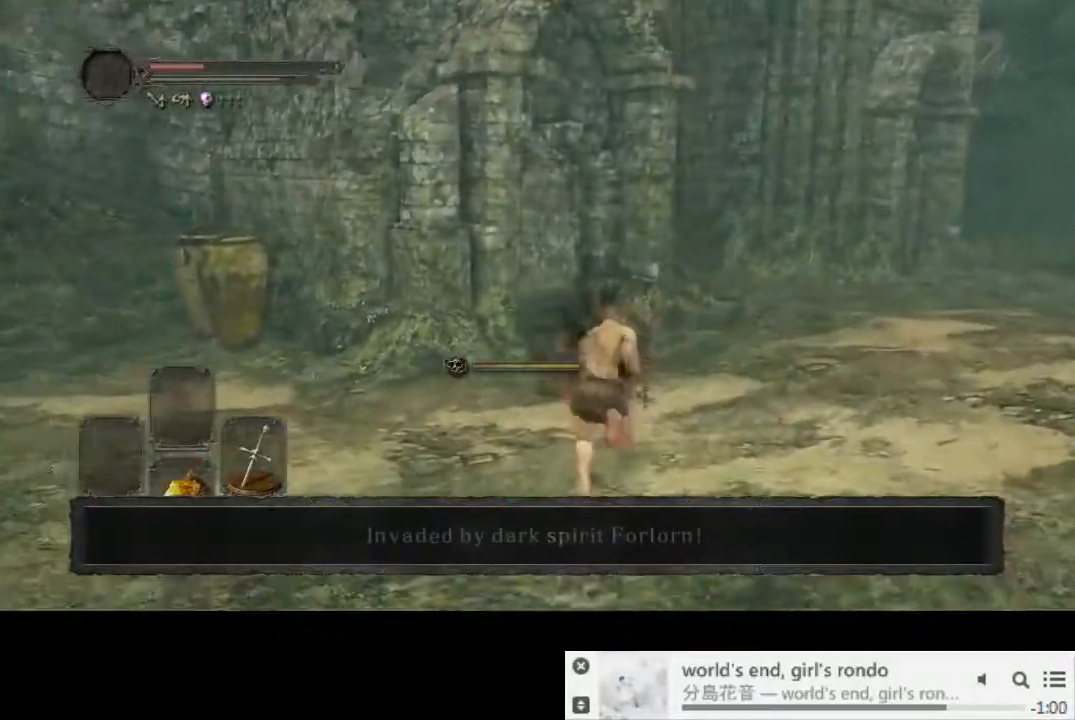
Gameplay with a controller (PlayStation layout); each line is a JSON object with the inputs held at the frame after it (dt_ms = milliseconds from this image to that frame). "events" lists button and stick changes between this image and that frame as [ms after this image, input, new state], when the widget could be followed in between. Not read: L1 L3 R2 R3.
{"dt_ms": 500, "buttons": ["CIRCLE"], "left_stick": "up", "right_stick": "center", "events": []}
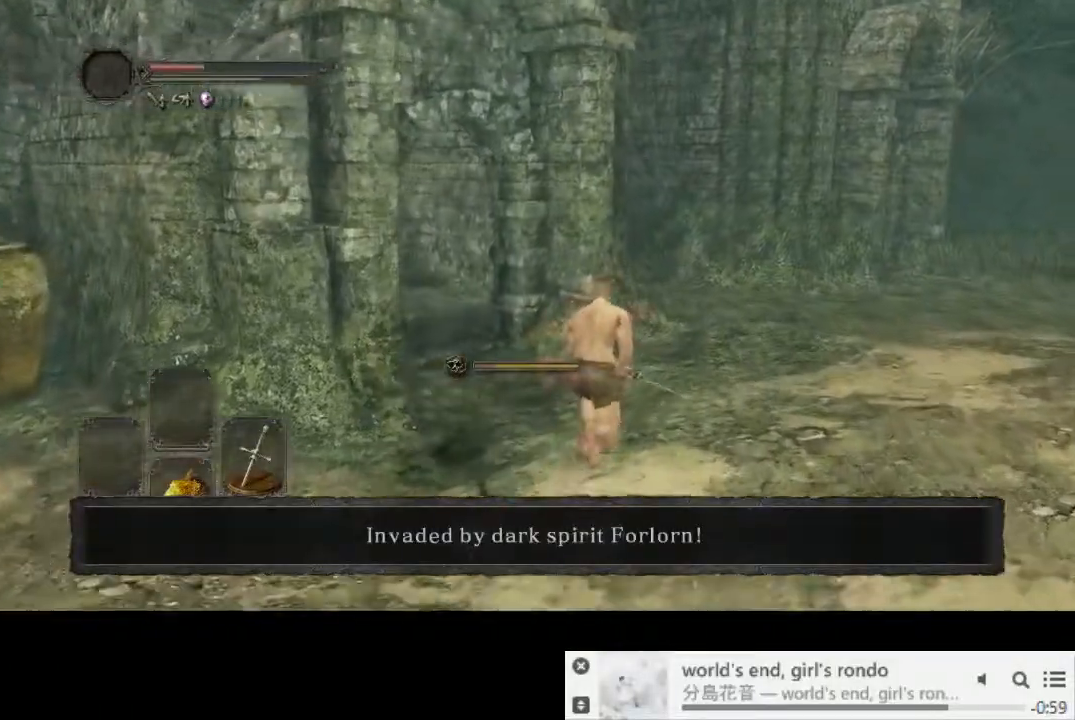
{"dt_ms": 500, "buttons": ["CIRCLE"], "left_stick": "up-right", "right_stick": "center", "events": [[500, "left_stick", "up-right"]]}
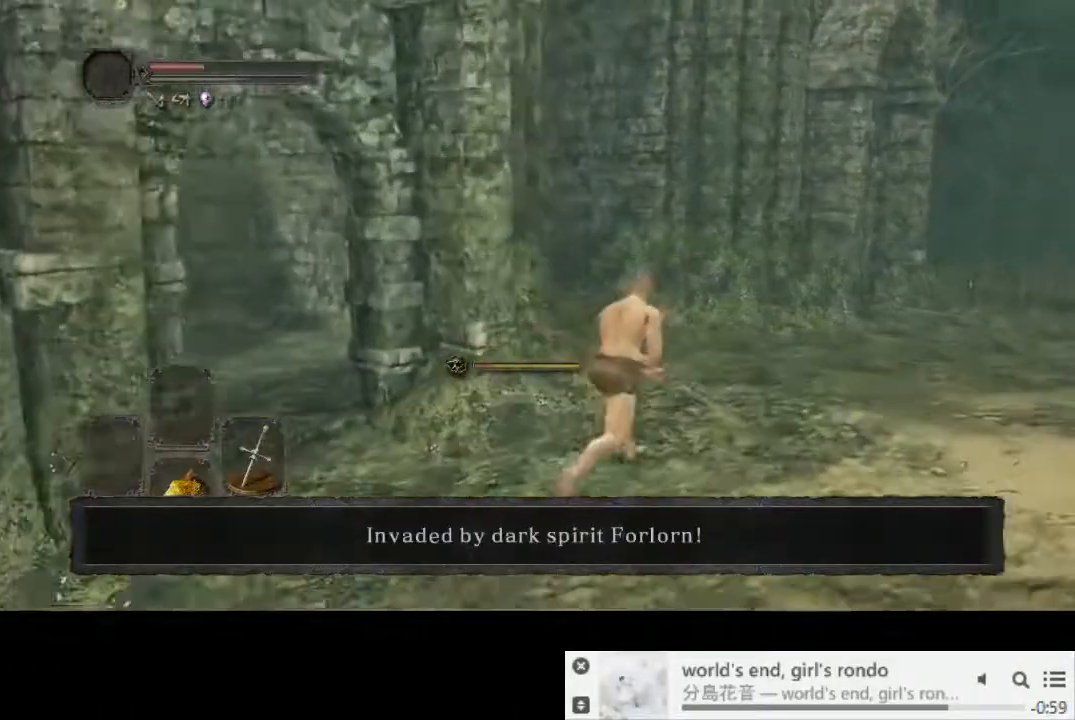
{"dt_ms": 500, "buttons": ["CIRCLE"], "left_stick": "up-right", "right_stick": "down-left", "events": [[17, "right_stick", "down-left"]]}
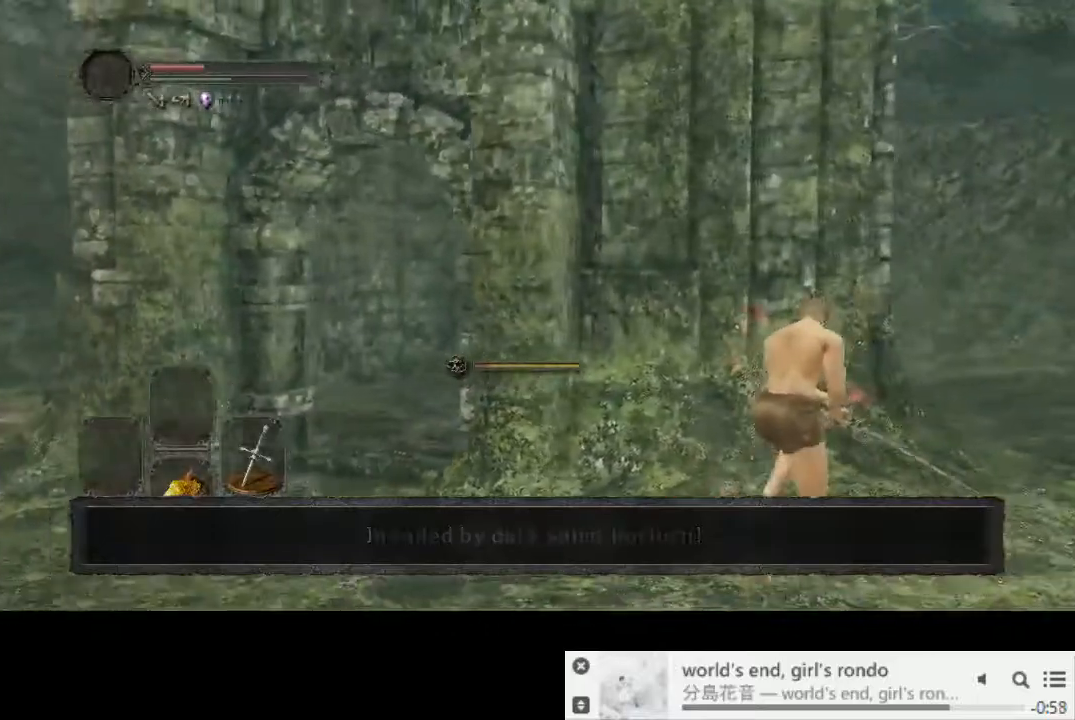
{"dt_ms": 500, "buttons": ["CIRCLE"], "left_stick": "up-right", "right_stick": "down-left", "events": []}
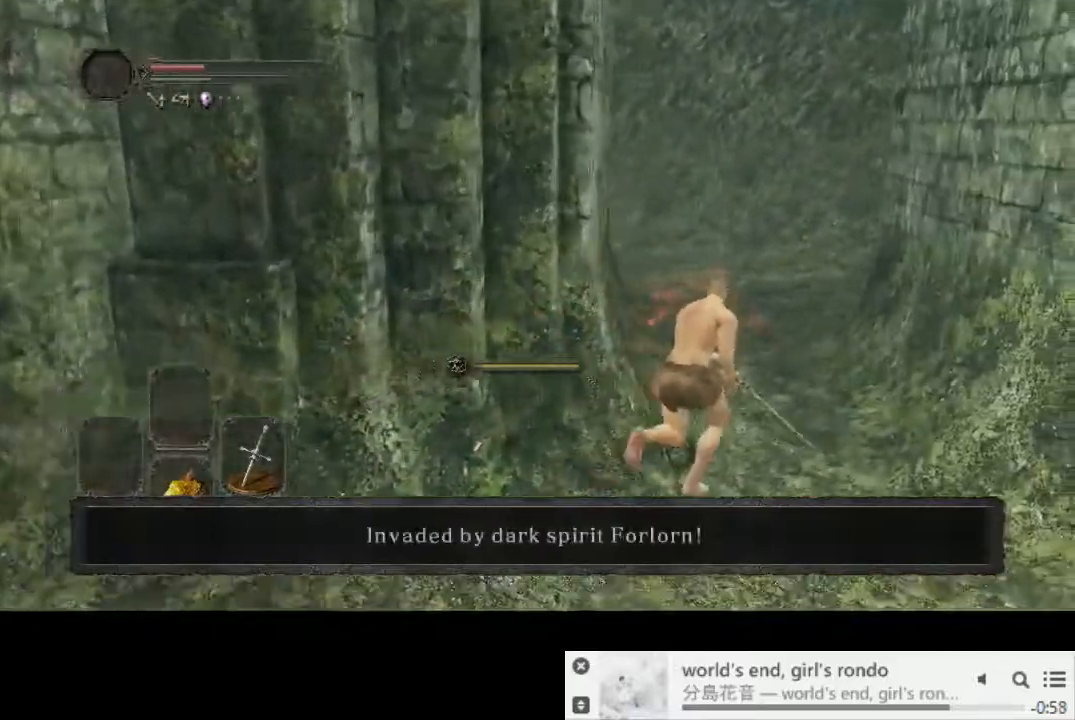
{"dt_ms": 500, "buttons": ["CIRCLE"], "left_stick": "up-right", "right_stick": "center", "events": [[367, "right_stick", "center"]]}
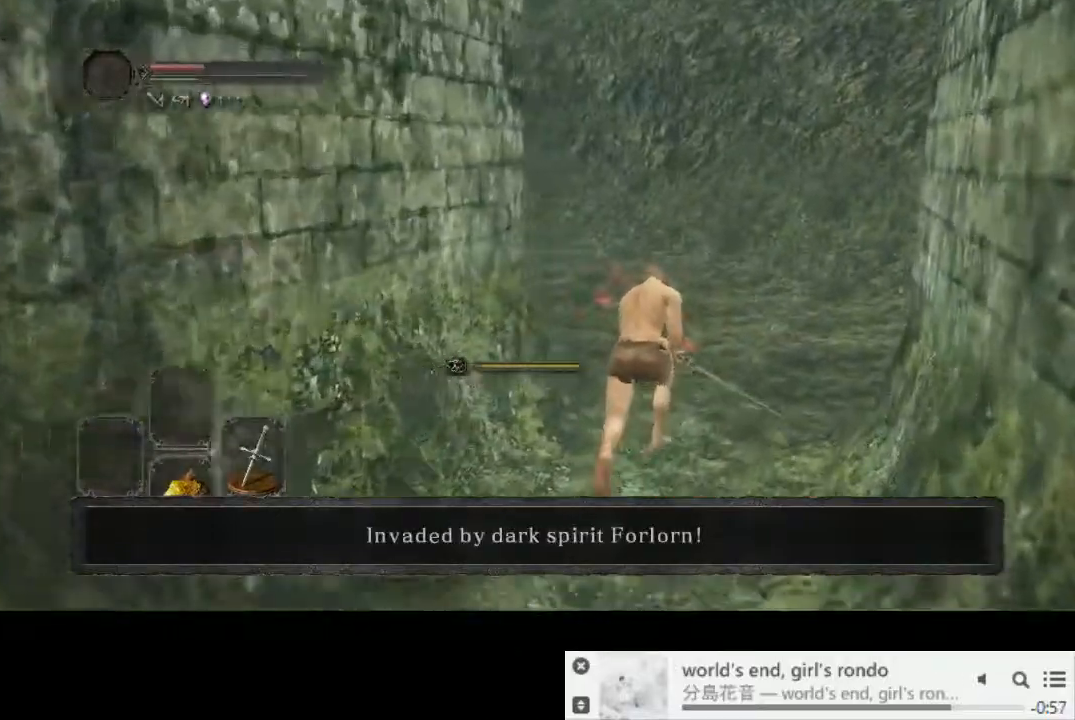
{"dt_ms": 500, "buttons": [], "left_stick": "up-right", "right_stick": "left", "events": [[67, "right_stick", "down-left"], [267, "right_stick", "center"], [283, "CIRCLE", "up"], [450, "right_stick", "left"]]}
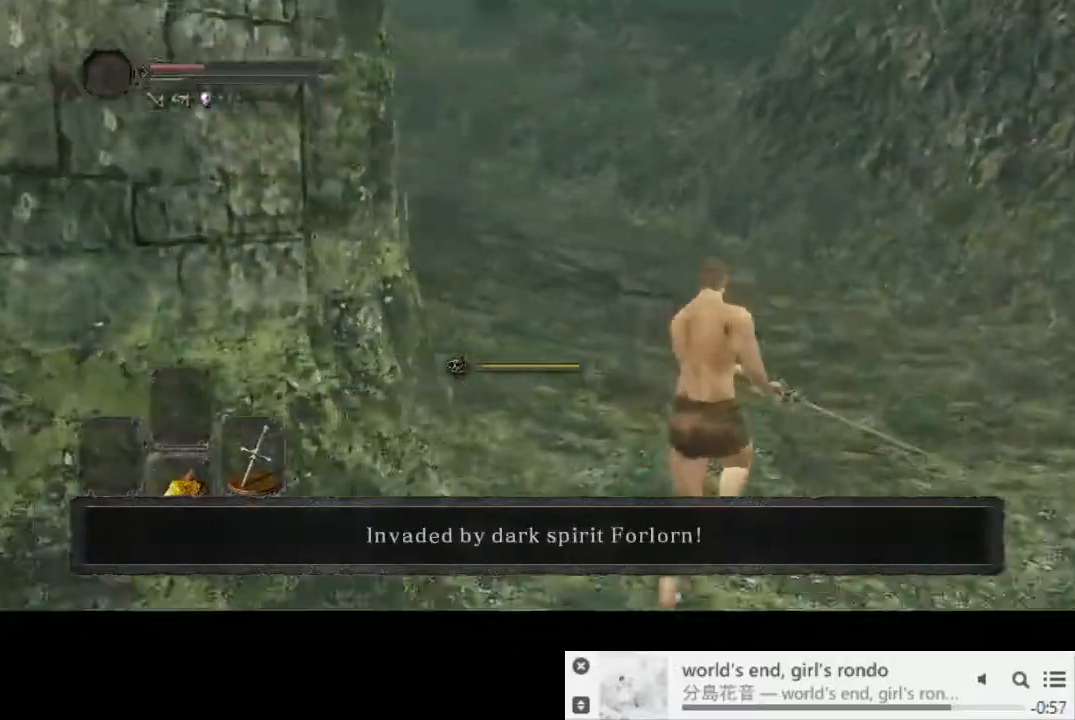
{"dt_ms": 500, "buttons": [], "left_stick": "up-right", "right_stick": "left"}
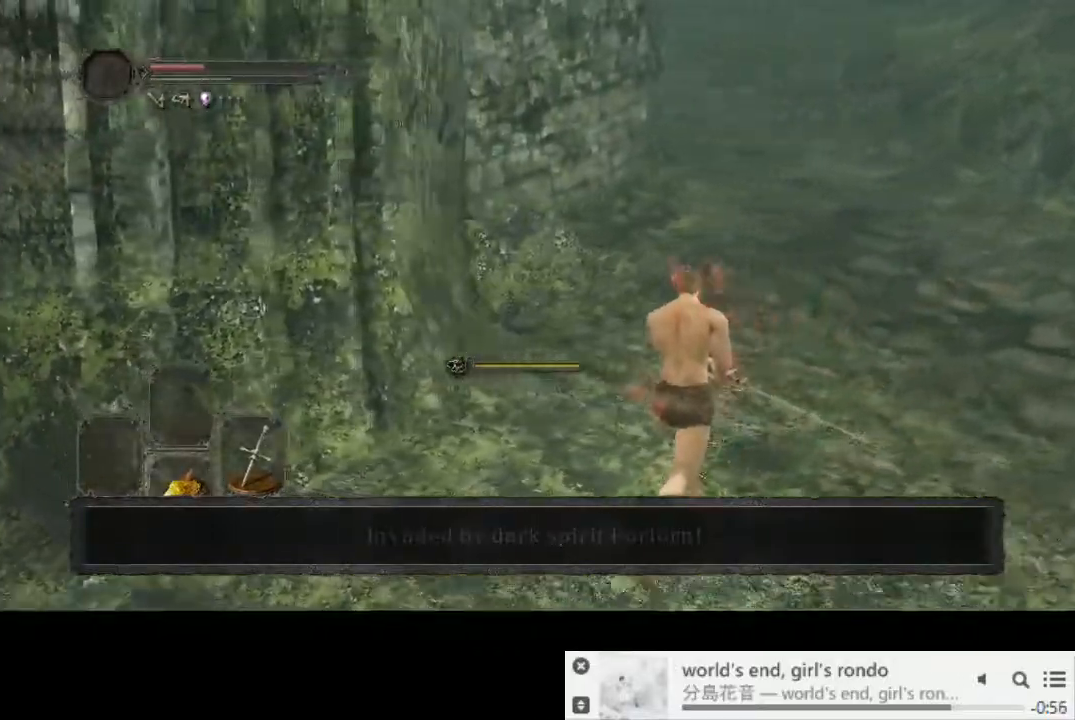
{"dt_ms": 500, "buttons": [], "left_stick": "up-right", "right_stick": "left"}
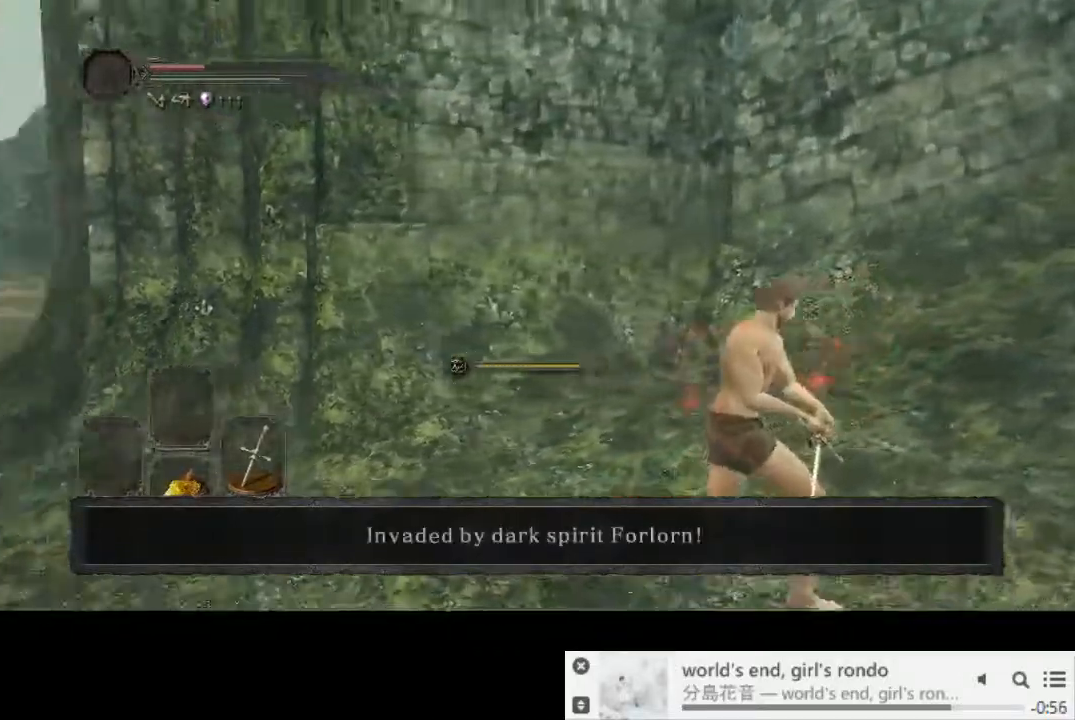
{"dt_ms": 500, "buttons": ["CIRCLE"], "left_stick": "down-right", "right_stick": "center", "events": [[83, "left_stick", "down-right"], [300, "CIRCLE", "down"], [350, "right_stick", "center"]]}
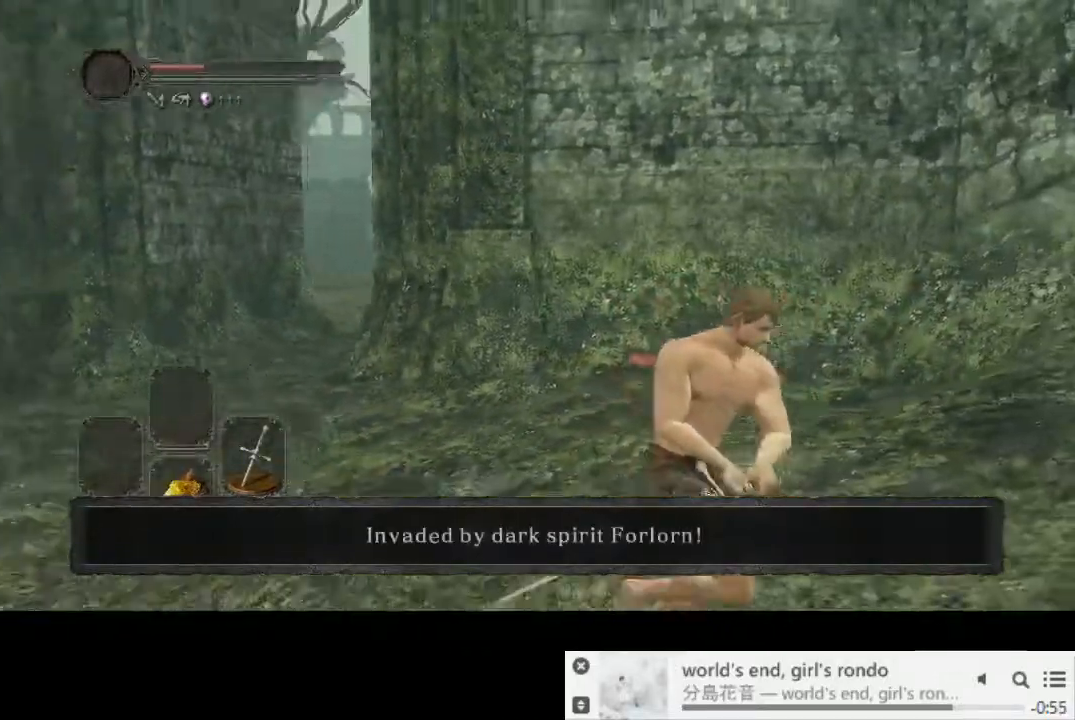
{"dt_ms": 500, "buttons": ["CIRCLE"], "left_stick": "down-right", "right_stick": "right", "events": [[417, "right_stick", "right"]]}
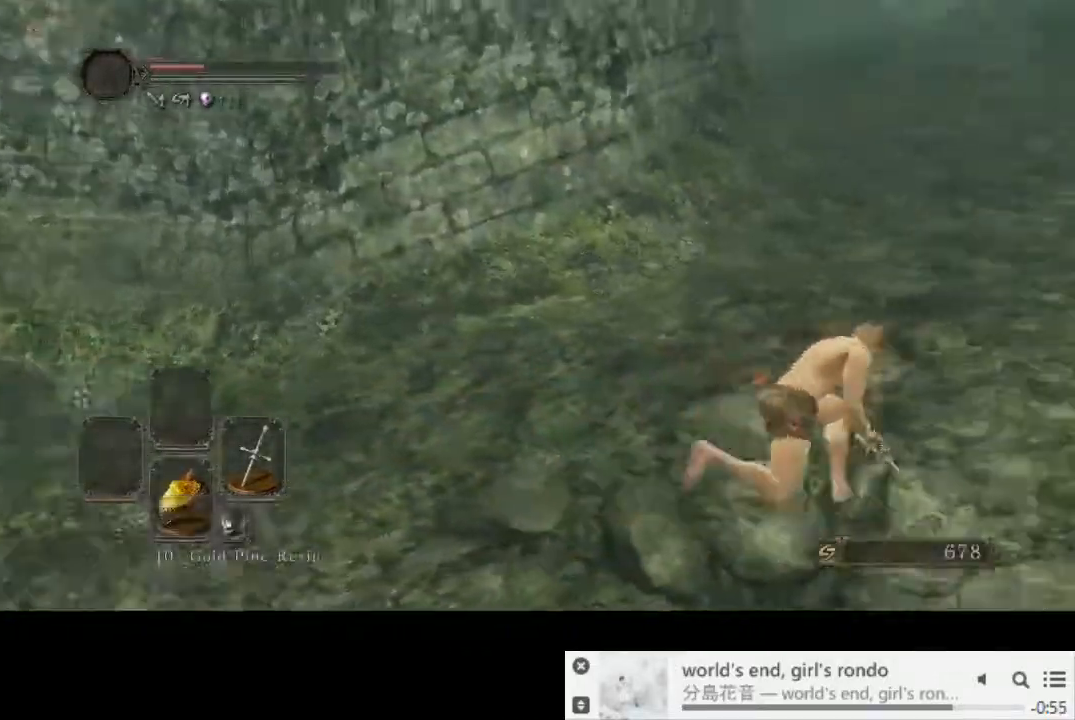
{"dt_ms": 500, "buttons": ["CIRCLE"], "left_stick": "up", "right_stick": "center", "events": [[33, "left_stick", "up-right"], [367, "right_stick", "center"], [383, "left_stick", "up"]]}
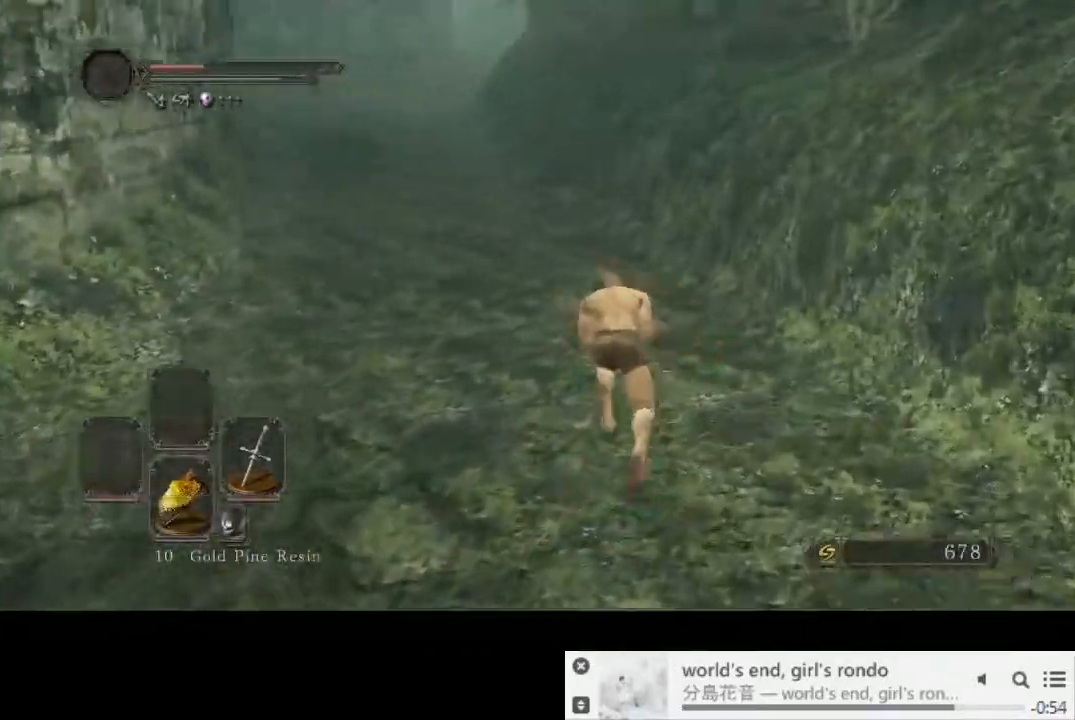
{"dt_ms": 500, "buttons": ["CIRCLE"], "left_stick": "up", "right_stick": "center", "events": []}
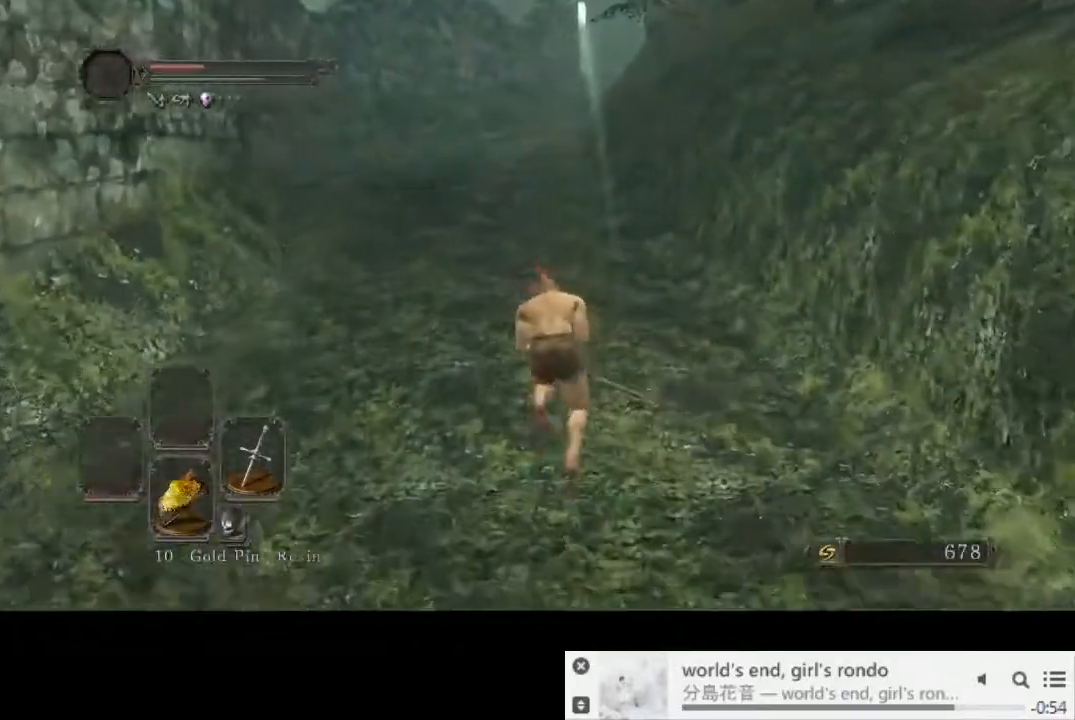
{"dt_ms": 500, "buttons": ["CIRCLE"], "left_stick": "up", "right_stick": "center", "events": []}
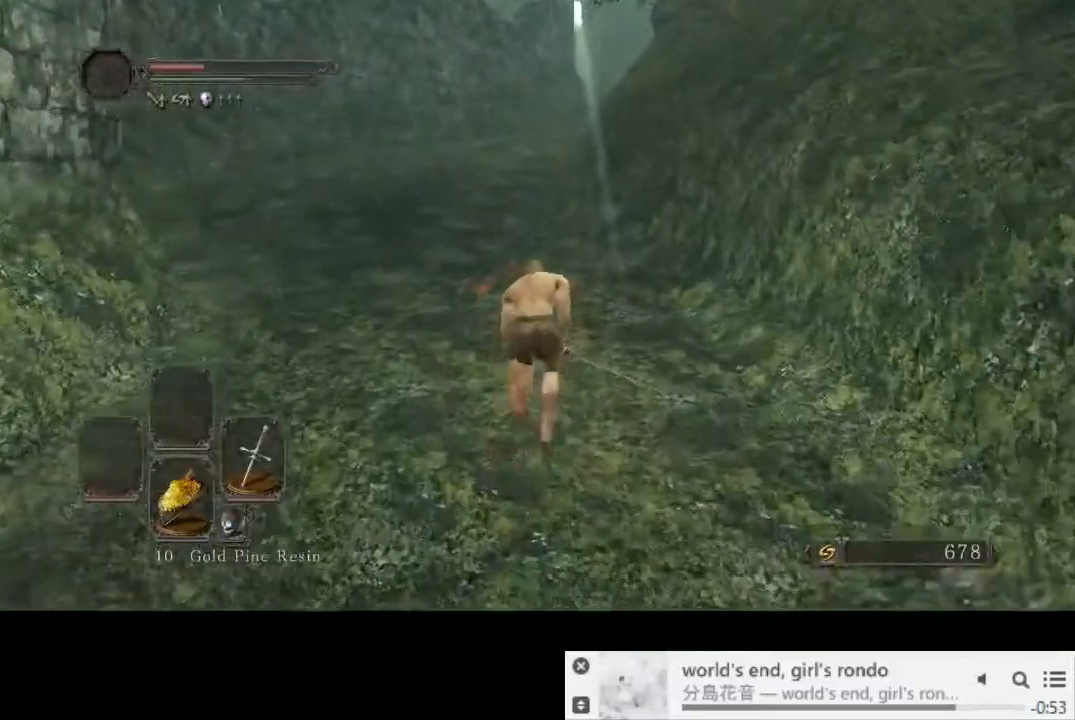
{"dt_ms": 500, "buttons": ["CIRCLE"], "left_stick": "up", "right_stick": "center", "events": []}
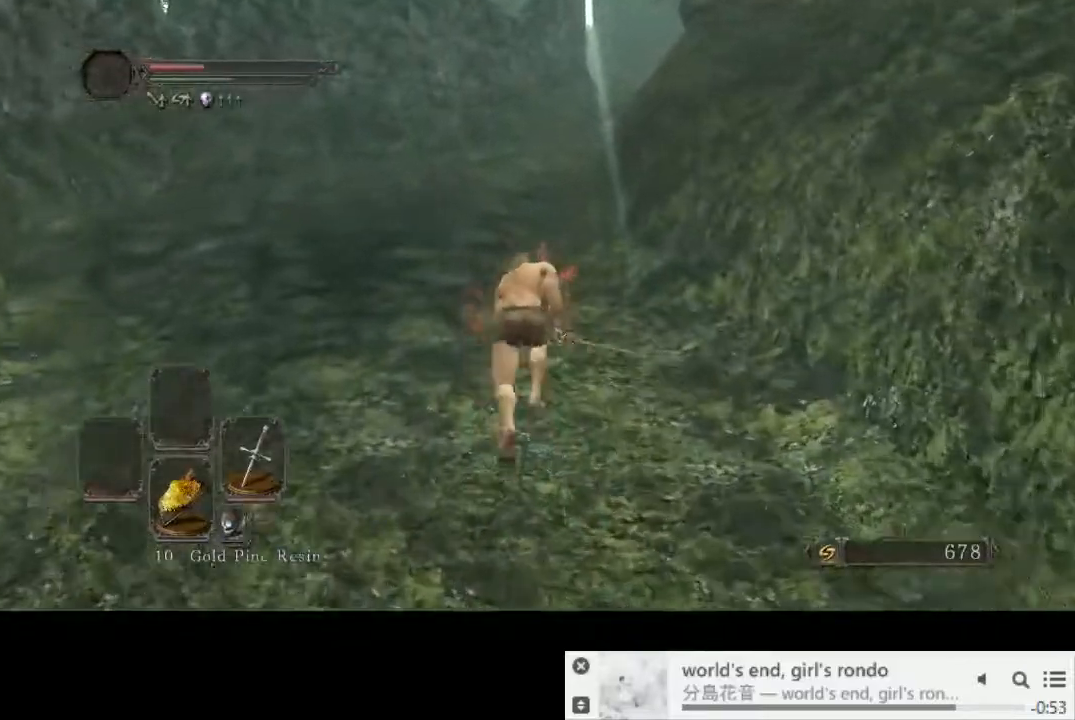
{"dt_ms": 500, "buttons": ["CIRCLE"], "left_stick": "up", "right_stick": "center", "events": []}
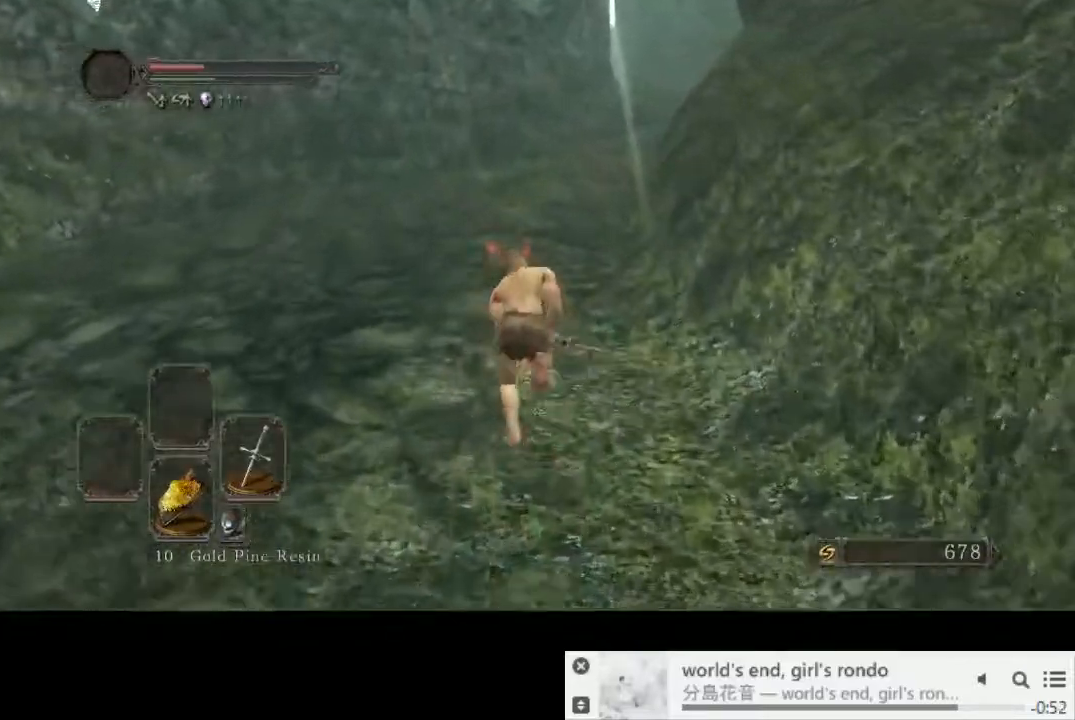
{"dt_ms": 500, "buttons": ["CIRCLE"], "left_stick": "up", "right_stick": "down-right", "events": [[367, "right_stick", "down-right"]]}
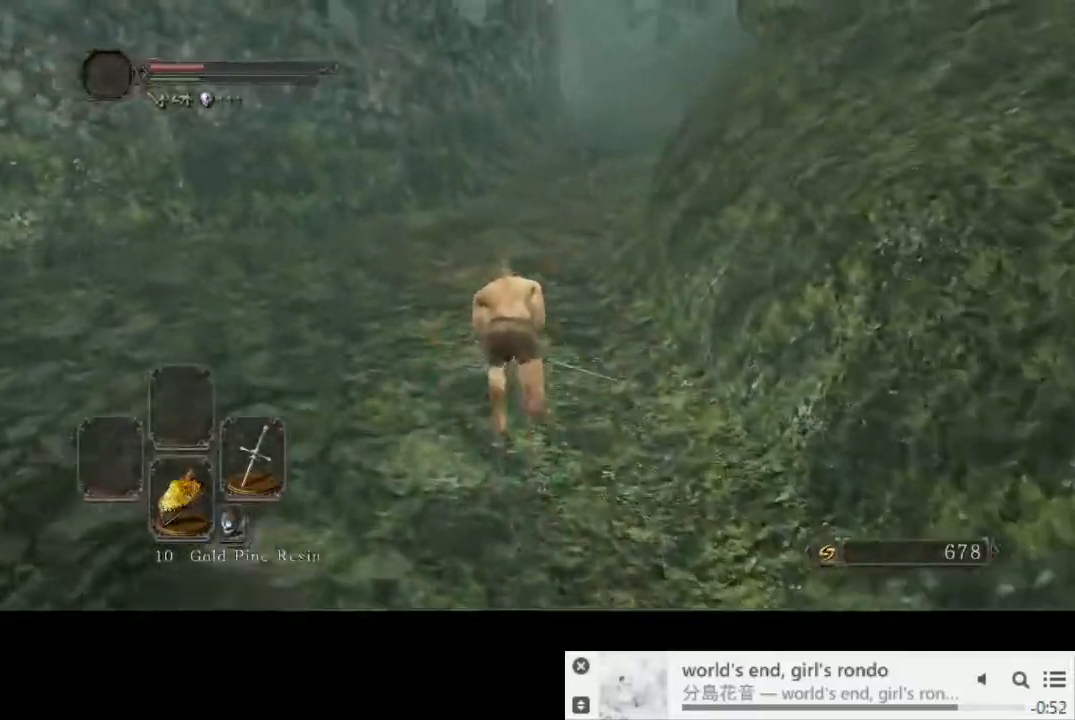
{"dt_ms": 500, "buttons": ["CIRCLE"], "left_stick": "up", "right_stick": "center", "events": [[317, "right_stick", "center"]]}
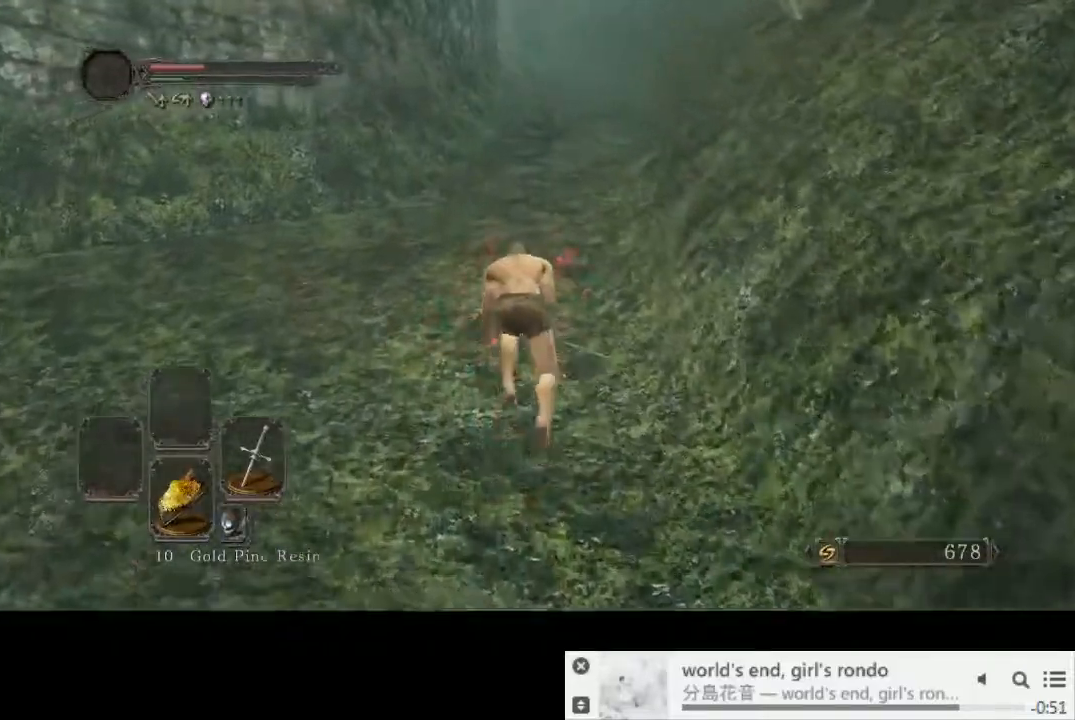
{"dt_ms": 500, "buttons": [], "left_stick": "up", "right_stick": "center", "events": [[350, "CIRCLE", "up"]]}
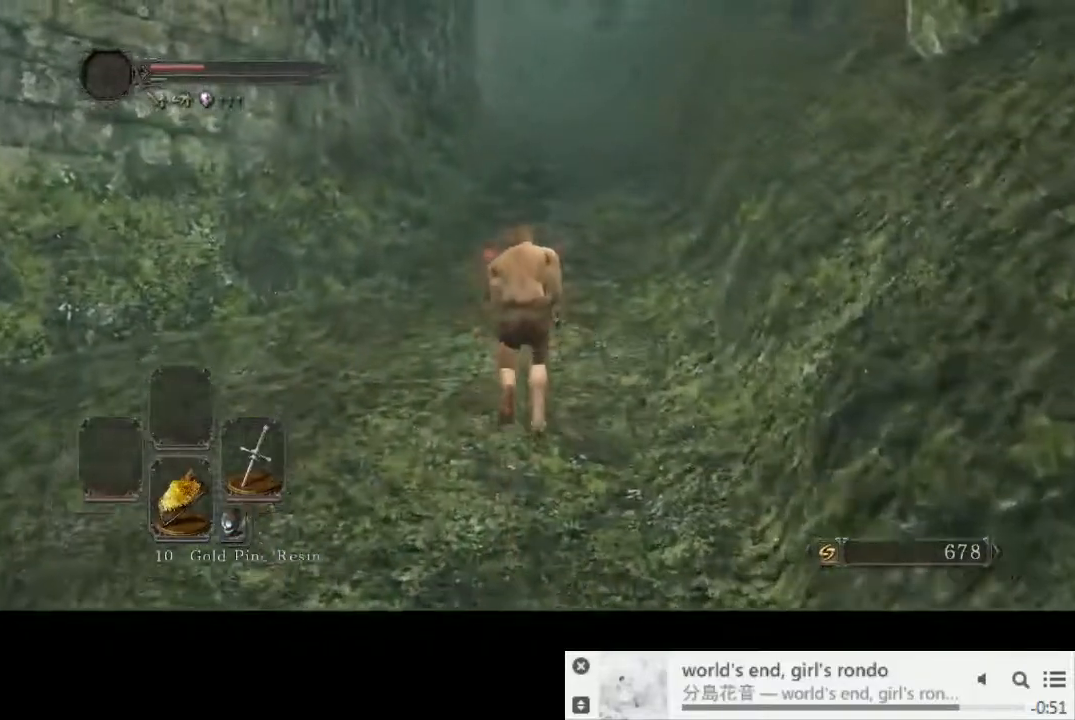
{"dt_ms": 500, "buttons": [], "left_stick": "up", "right_stick": "center", "events": []}
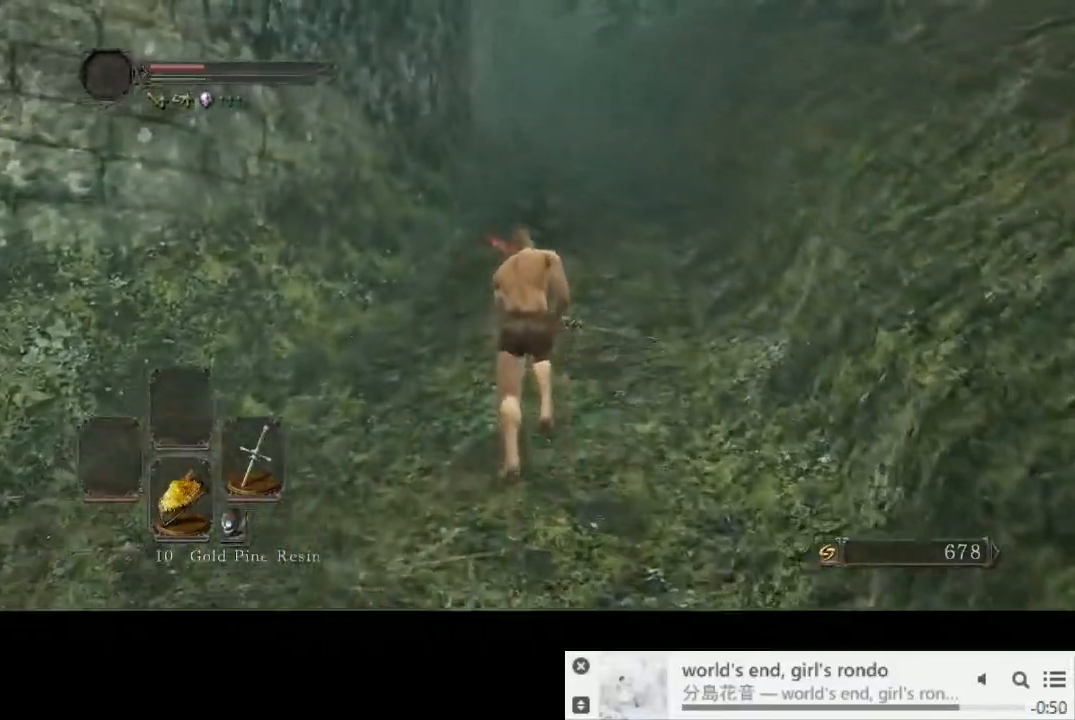
{"dt_ms": 500, "buttons": [], "left_stick": "up", "right_stick": "center", "events": []}
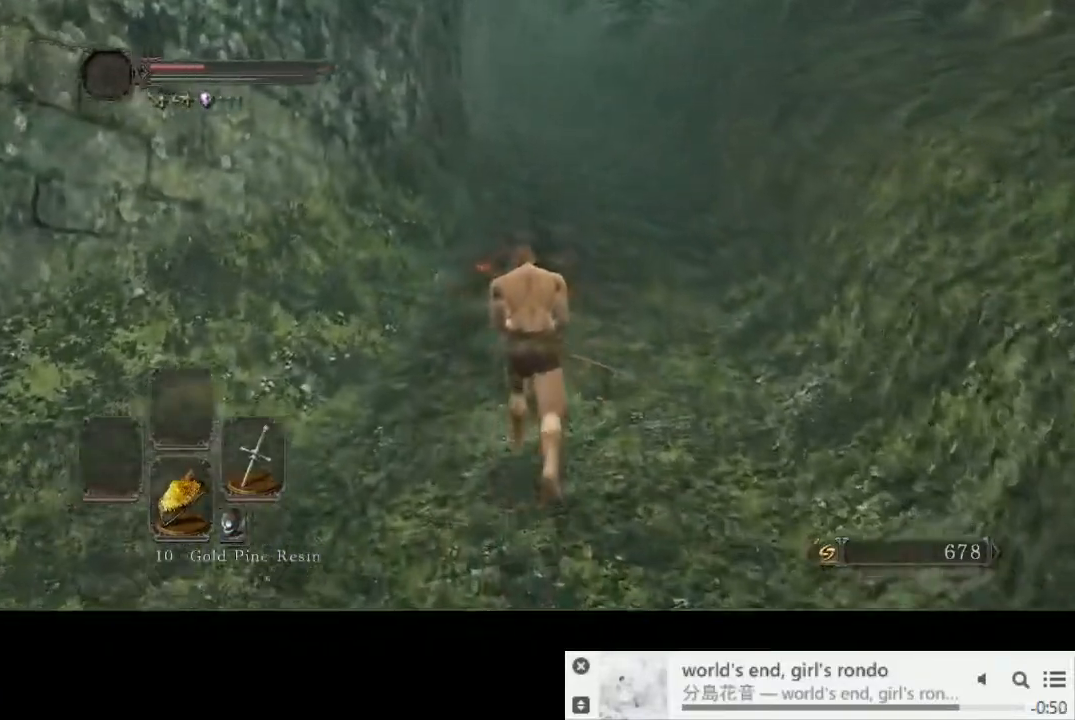
{"dt_ms": 500, "buttons": ["CIRCLE"], "left_stick": "up", "right_stick": "center", "events": [[333, "CIRCLE", "down"]]}
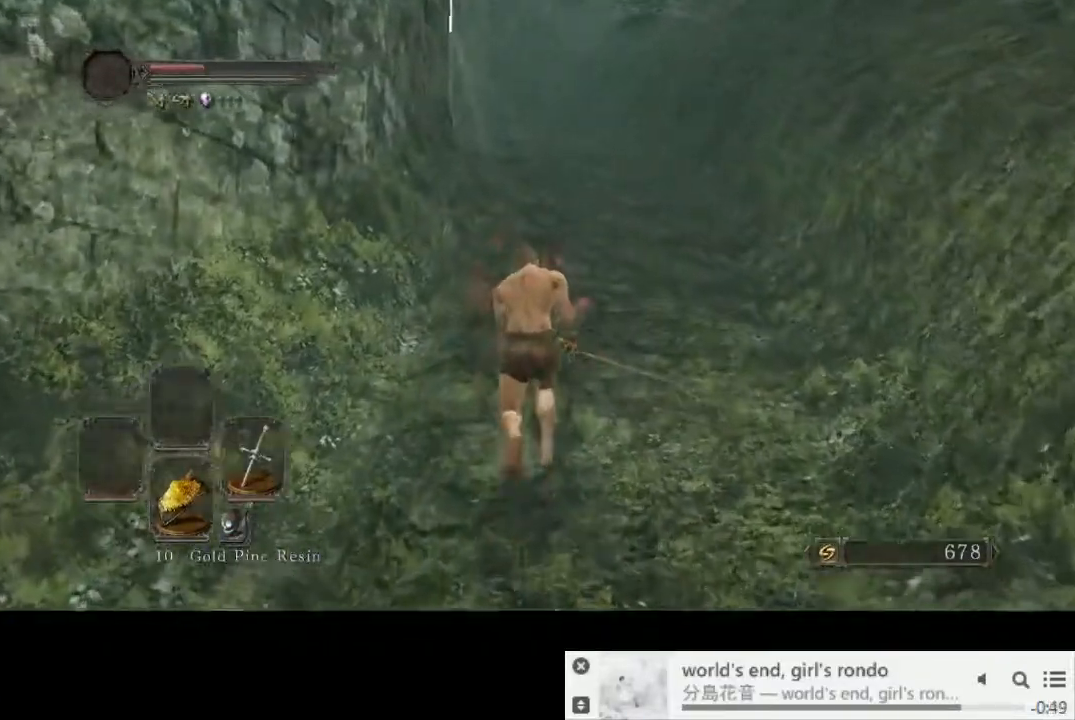
{"dt_ms": 500, "buttons": ["CIRCLE"], "left_stick": "up", "right_stick": "center", "events": []}
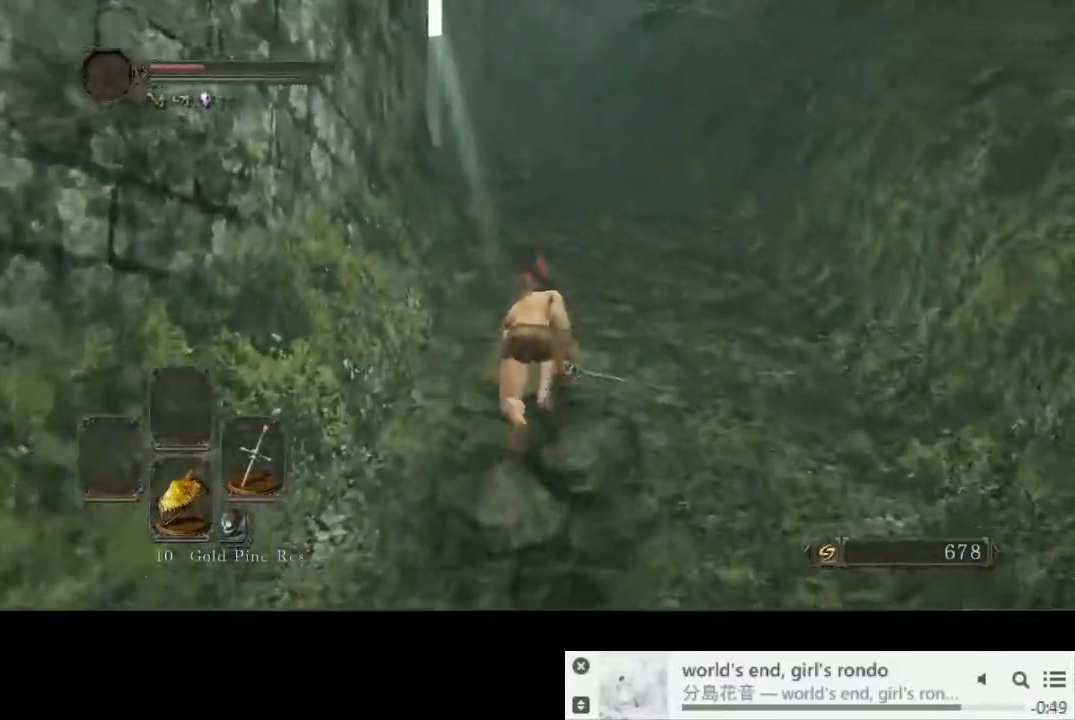
{"dt_ms": 500, "buttons": ["CIRCLE"], "left_stick": "up", "right_stick": "center", "events": []}
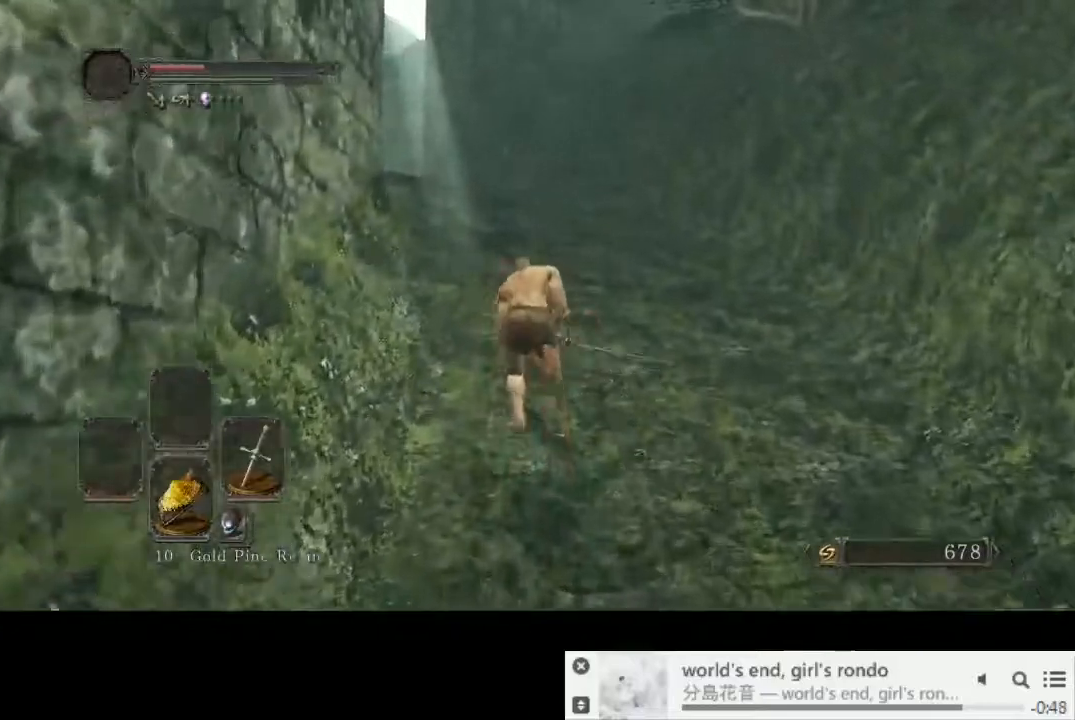
{"dt_ms": 1000, "buttons": ["CIRCLE"], "left_stick": "up", "right_stick": "center"}
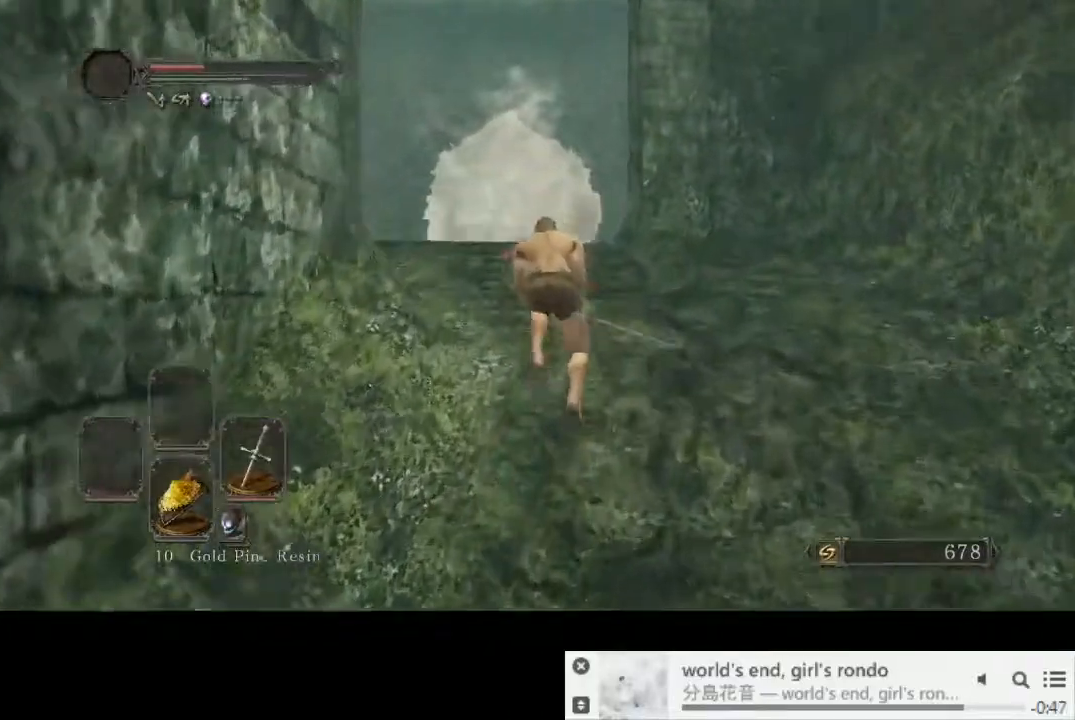
{"dt_ms": 500, "buttons": ["CIRCLE"], "left_stick": "up", "right_stick": "center", "events": []}
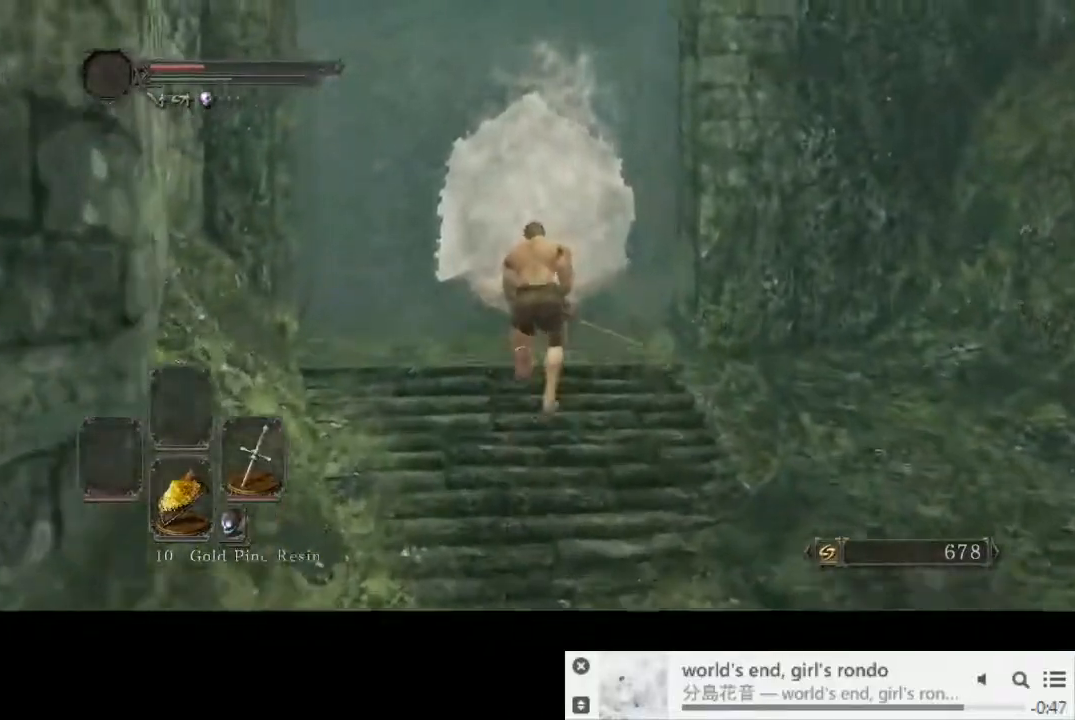
{"dt_ms": 500, "buttons": ["CIRCLE"], "left_stick": "up", "right_stick": "center", "events": []}
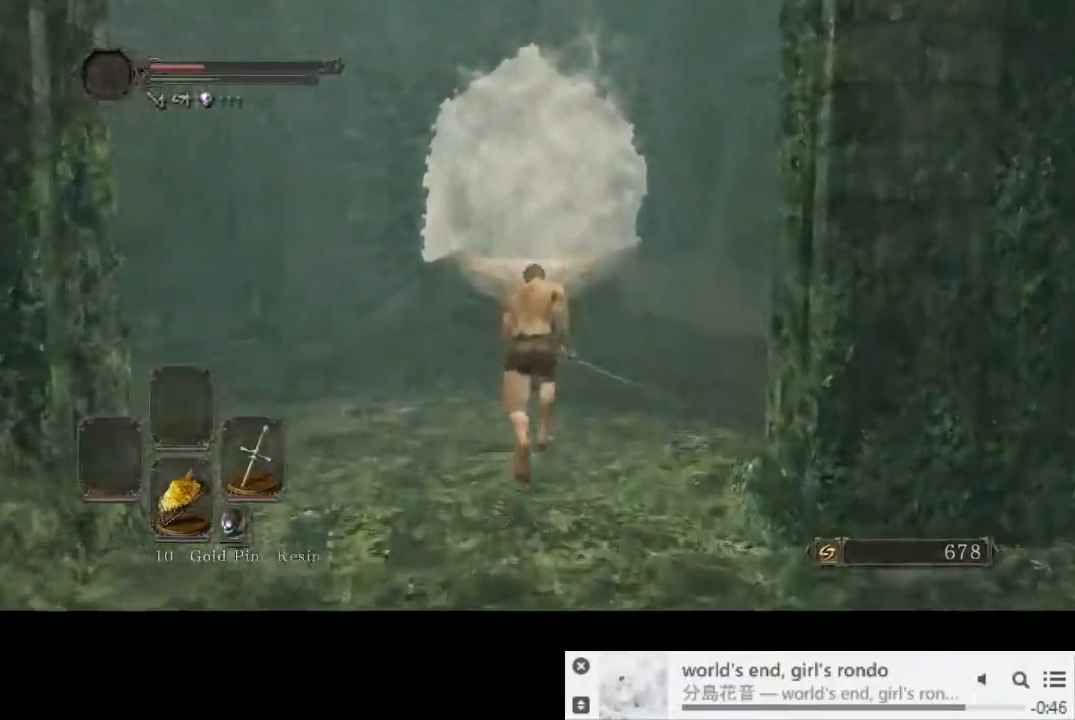
{"dt_ms": 500, "buttons": ["CIRCLE"], "left_stick": "up", "right_stick": "center", "events": []}
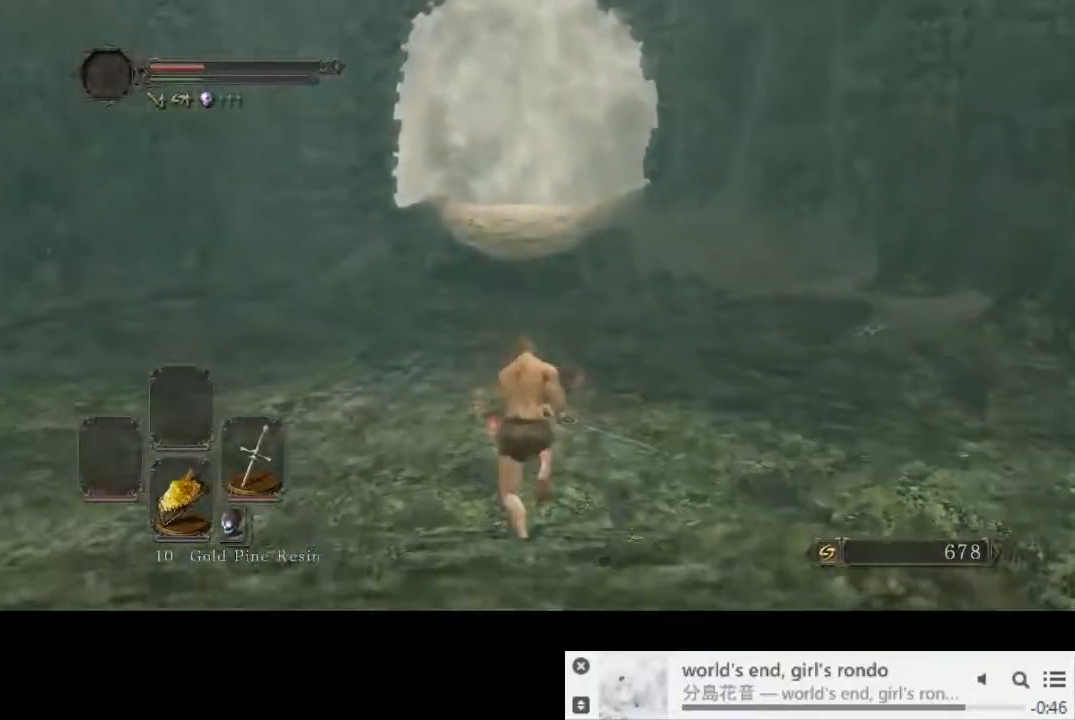
{"dt_ms": 500, "buttons": ["CIRCLE"], "left_stick": "up", "right_stick": "down-right", "events": [[367, "right_stick", "down-right"]]}
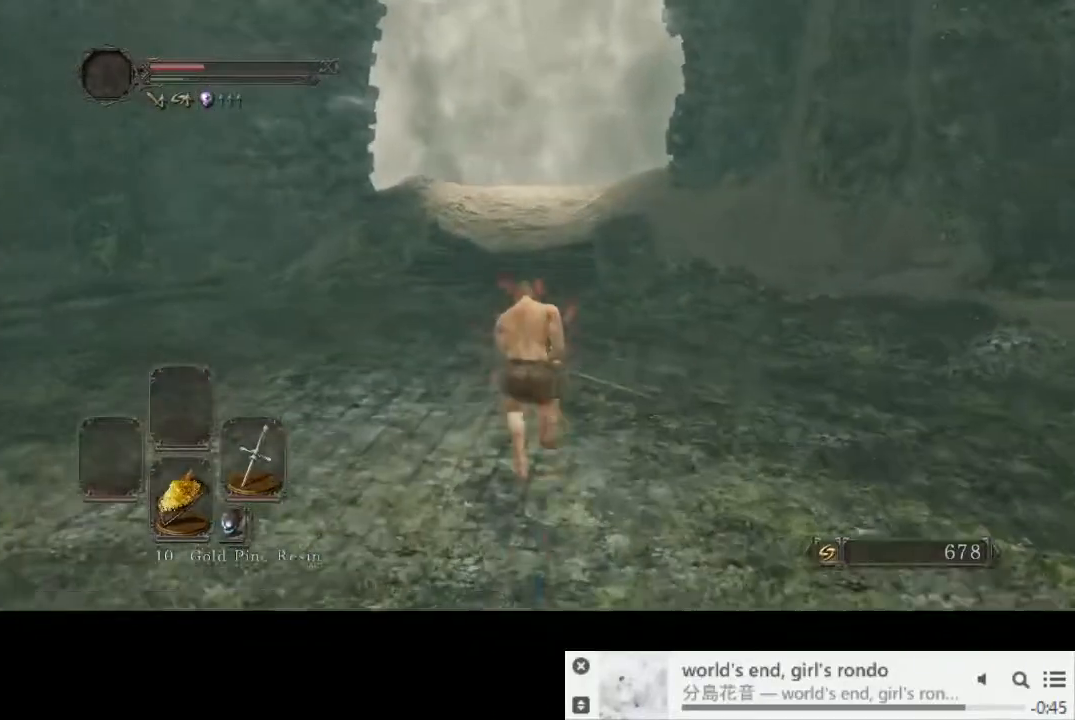
{"dt_ms": 500, "buttons": [], "left_stick": "up", "right_stick": "center", "events": [[467, "CIRCLE", "up"], [467, "right_stick", "center"]]}
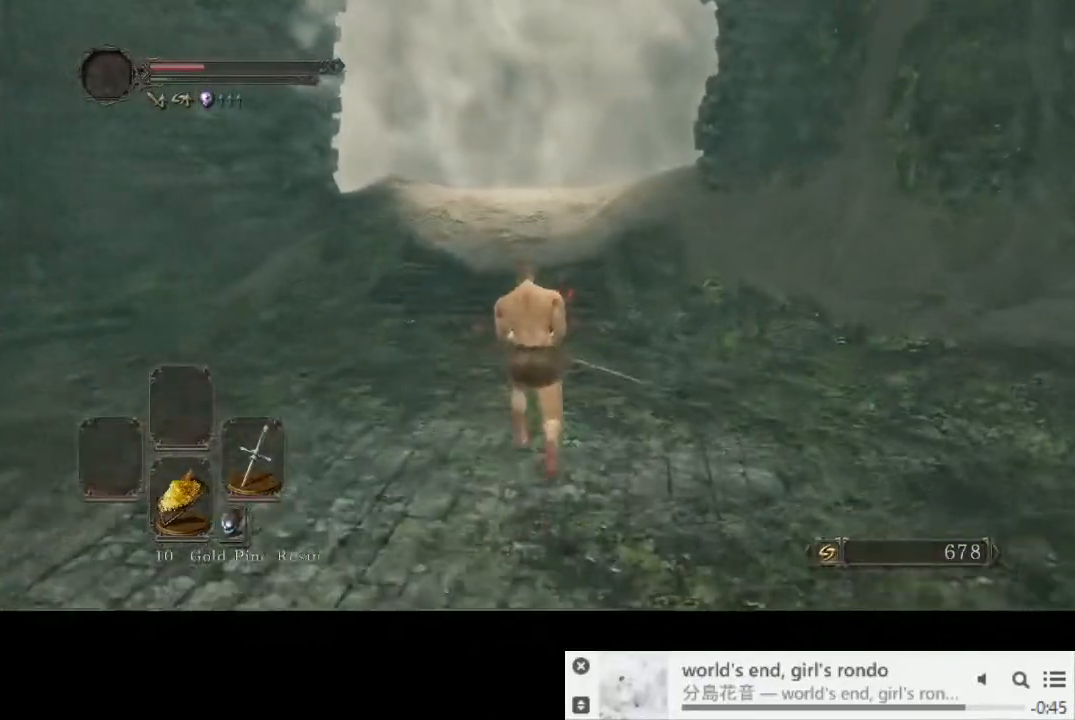
{"dt_ms": 500, "buttons": ["CIRCLE"], "left_stick": "up", "right_stick": "center", "events": [[217, "CIRCLE", "down"]]}